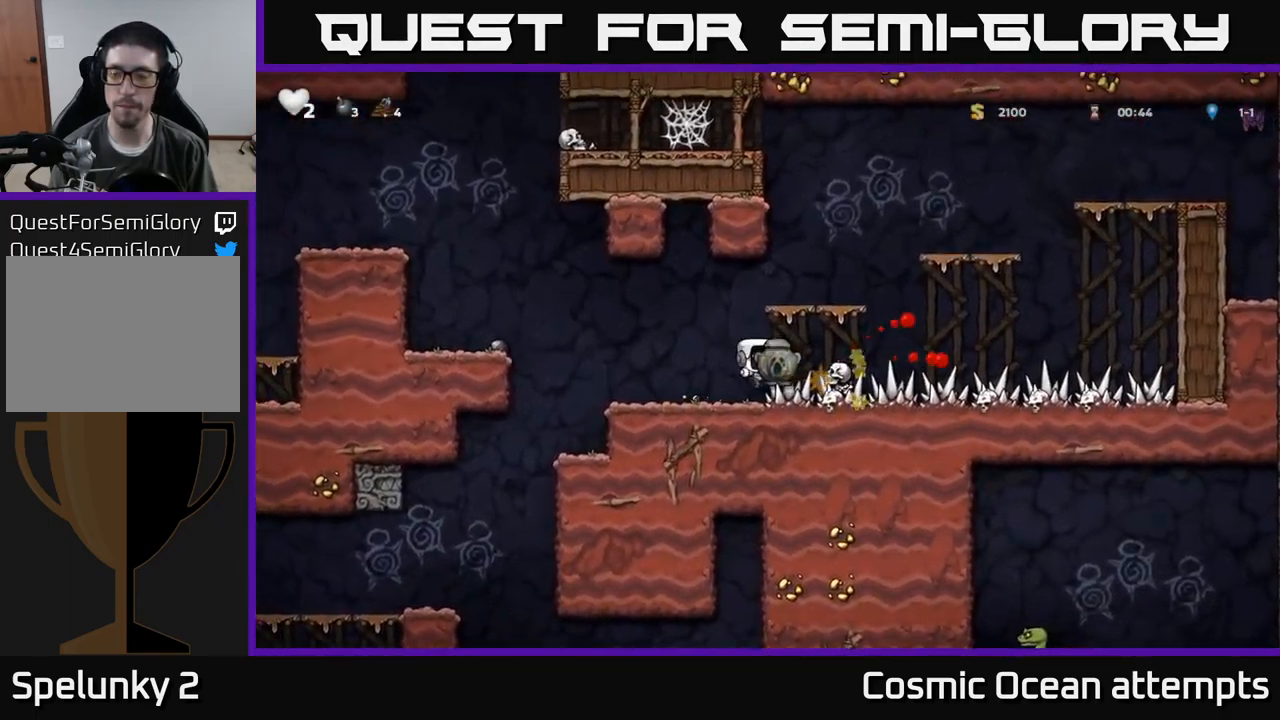
Gameplay with a controller (Xbox layout); each line is a JSON object with the inputs held at the frame after it. "events" lists button and stick changes between this image and that frame as [ms after this image, input, new state], when the widget could be followed in between. Not read: right_stick.
{"buttons": [], "left_stick": "center", "events": [[84, "DPAD_RIGHT", "up"], [134, "DPAD_LEFT", "down"], [467, "DPAD_LEFT", "up"]]}
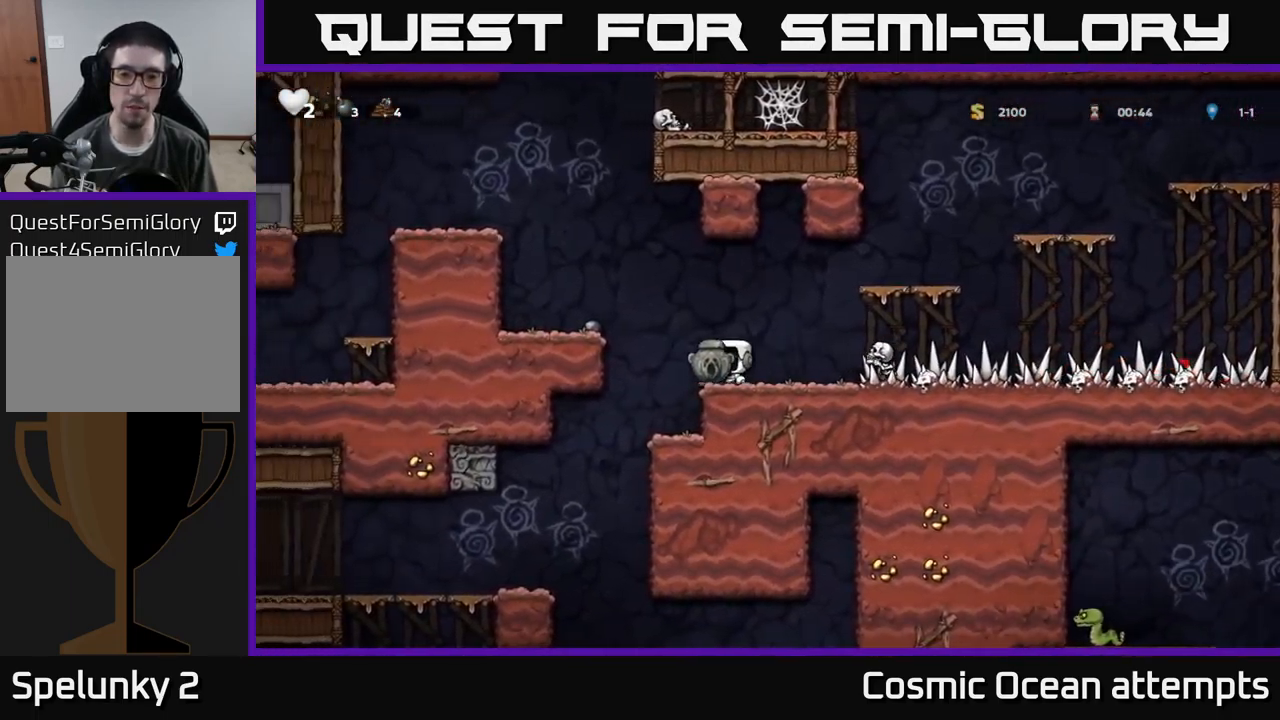
{"buttons": ["A", "DPAD_LEFT"], "left_stick": "center", "events": [[17, "DPAD_RIGHT", "down"], [100, "DPAD_RIGHT", "up"], [384, "DPAD_LEFT", "down"], [450, "A", "down"]]}
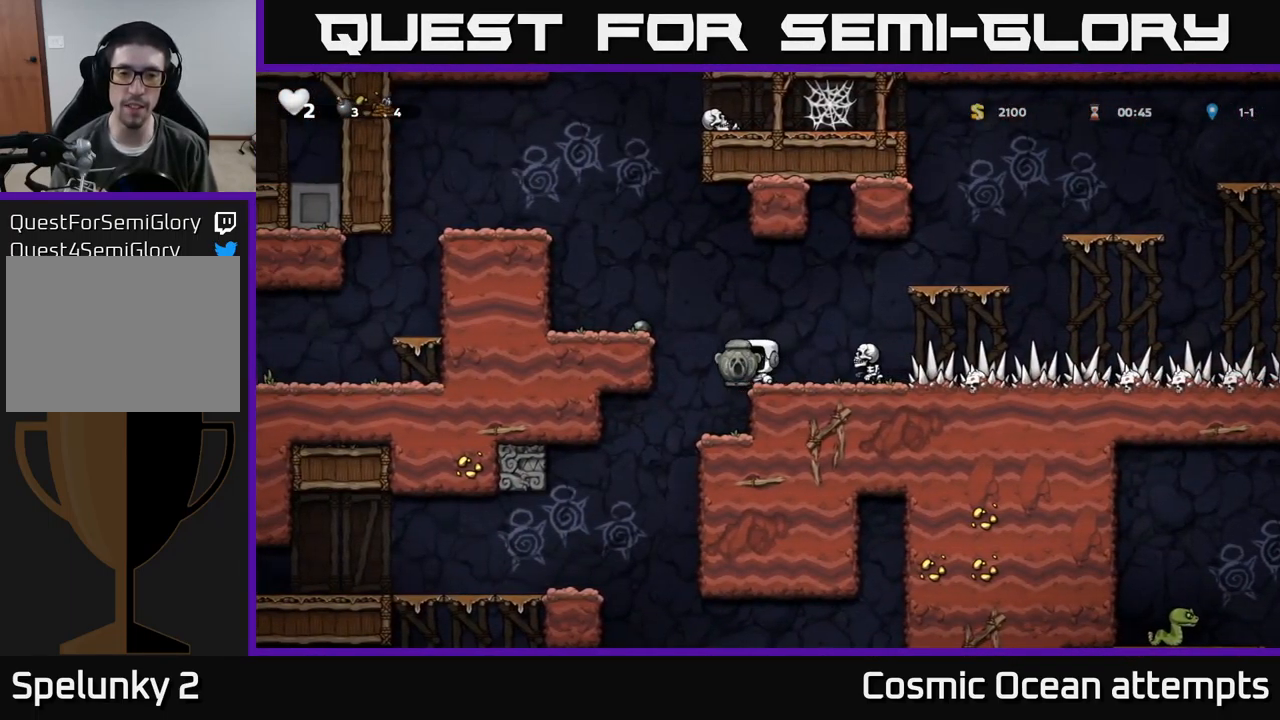
{"buttons": [], "left_stick": "center", "events": [[150, "A", "up"], [384, "DPAD_LEFT", "up"]]}
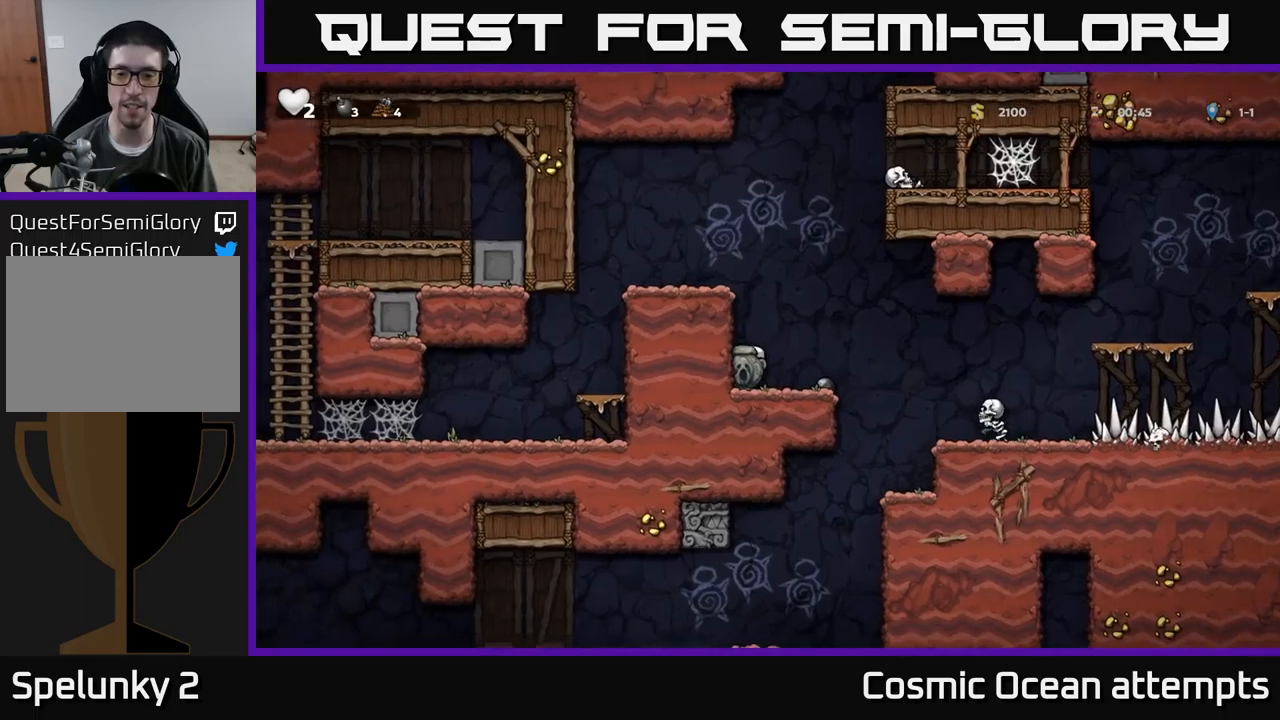
{"buttons": [], "left_stick": "center", "events": [[167, "DPAD_RIGHT", "down"], [217, "DPAD_RIGHT", "up"]]}
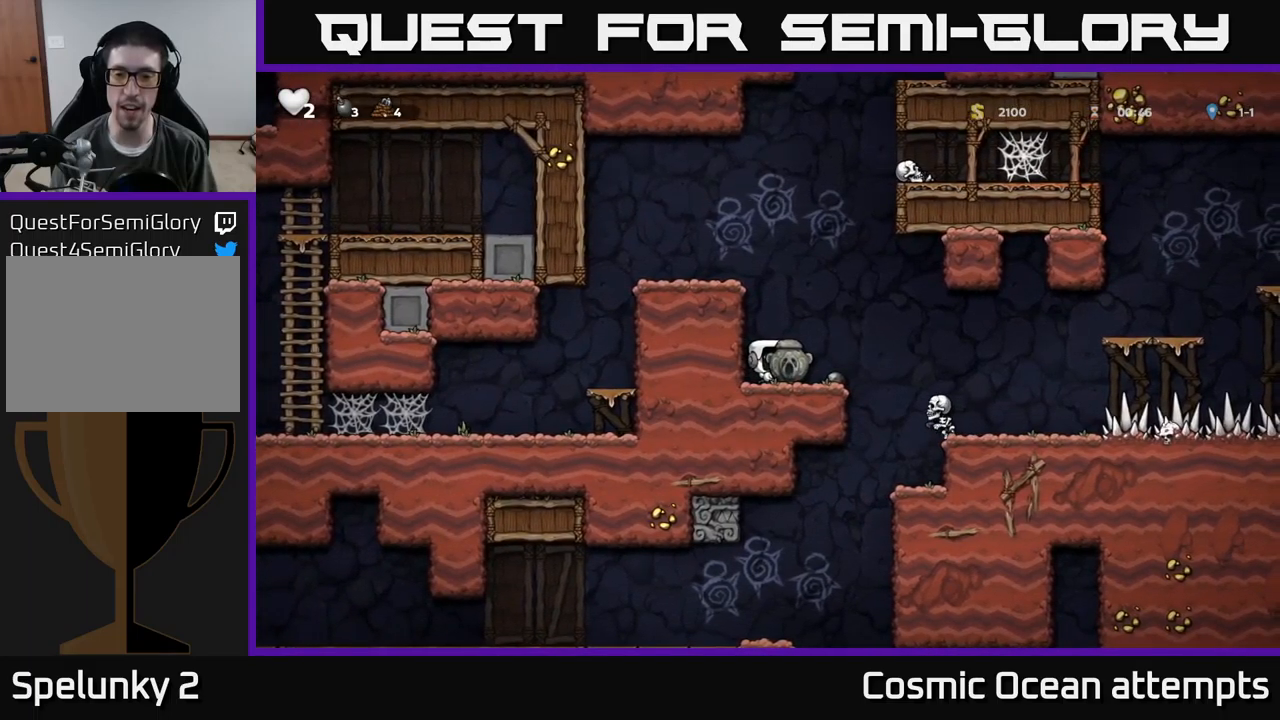
{"buttons": [], "left_stick": "center", "events": []}
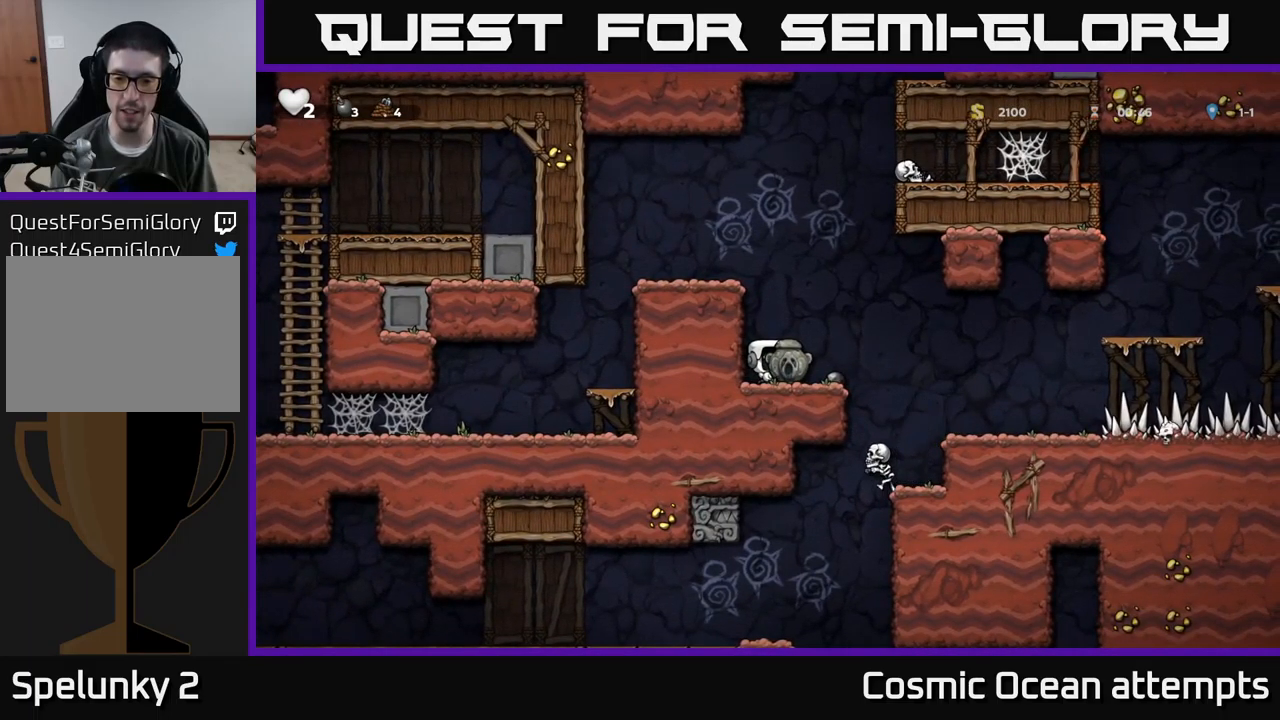
{"buttons": ["DPAD_RIGHT"], "left_stick": "center", "events": [[317, "DPAD_RIGHT", "down"]]}
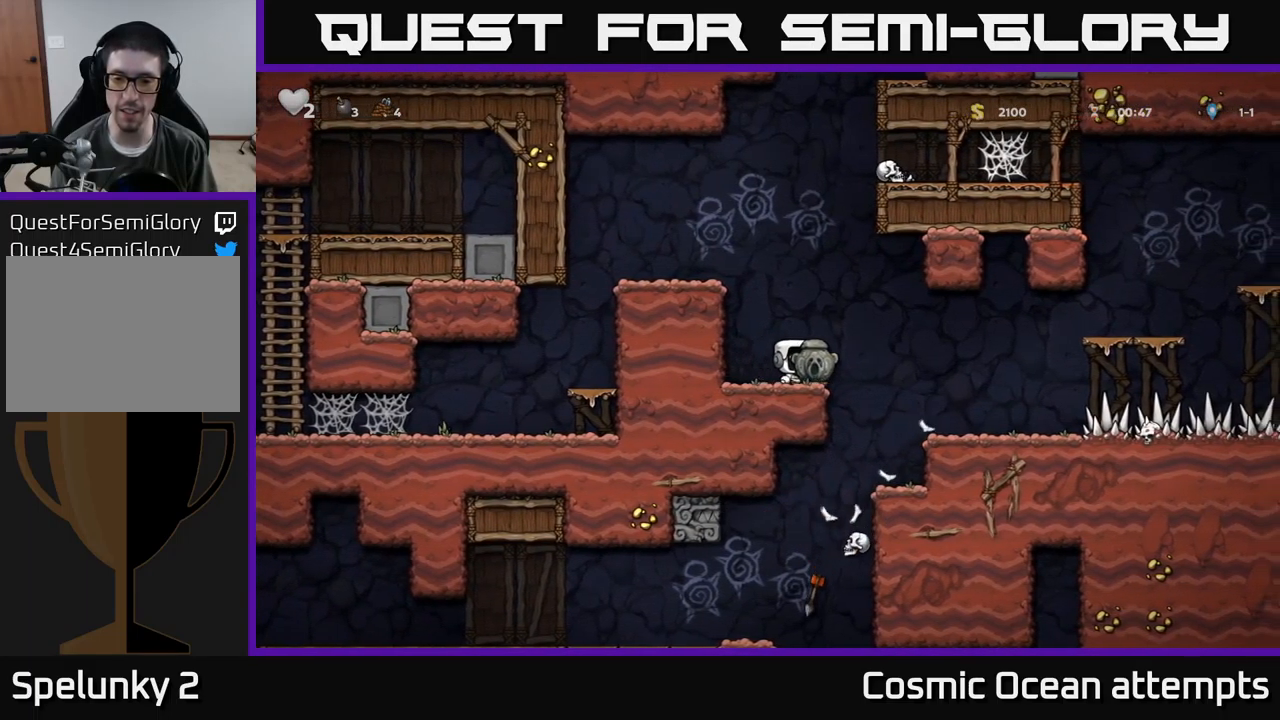
{"buttons": ["DPAD_LEFT"], "left_stick": "center", "events": [[267, "DPAD_RIGHT", "up"], [467, "DPAD_LEFT", "down"]]}
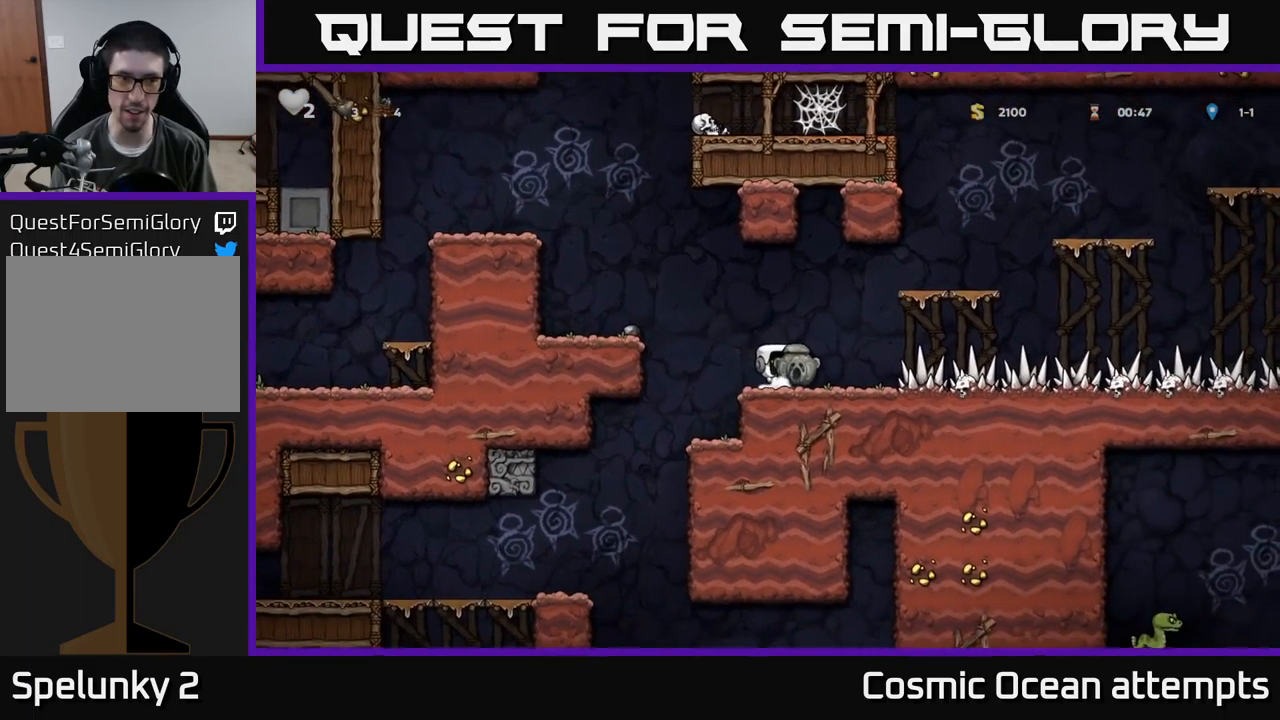
{"buttons": [], "left_stick": "center", "events": [[150, "DPAD_LEFT", "up"], [267, "DPAD_RIGHT", "down"], [383, "DPAD_RIGHT", "up"]]}
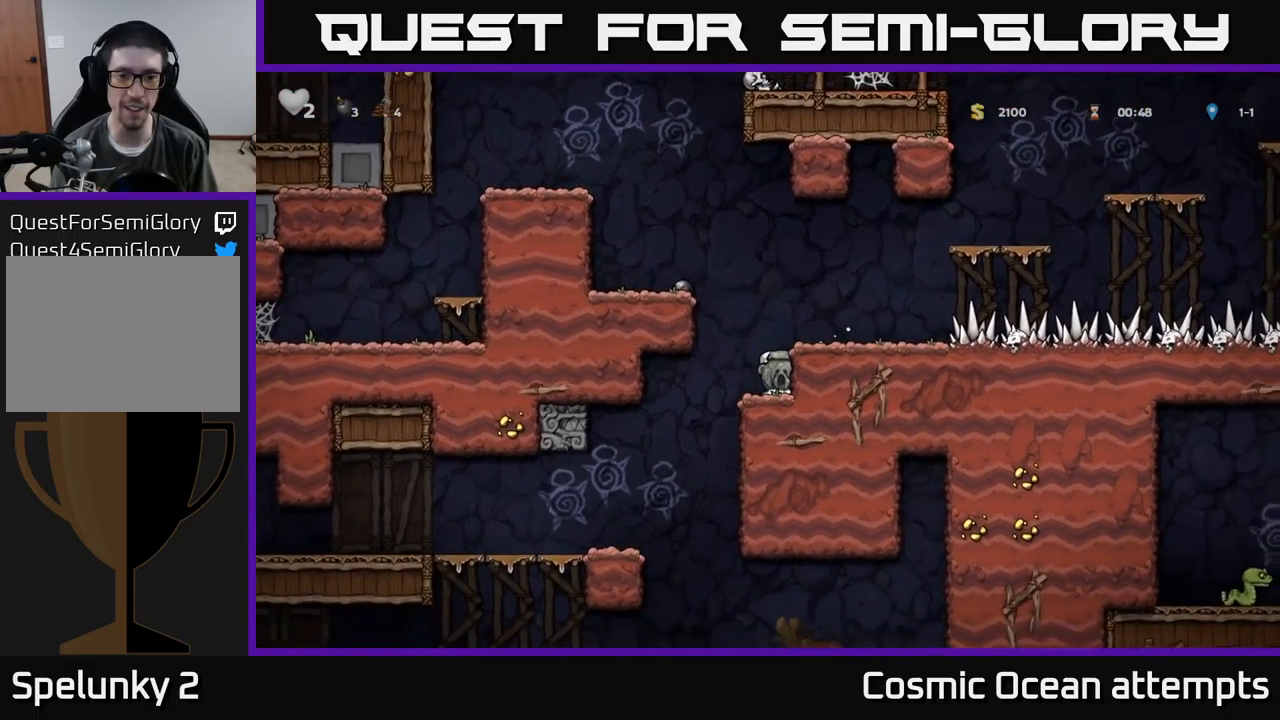
{"buttons": ["DPAD_LEFT"], "left_stick": "center", "events": [[50, "DPAD_LEFT", "down"]]}
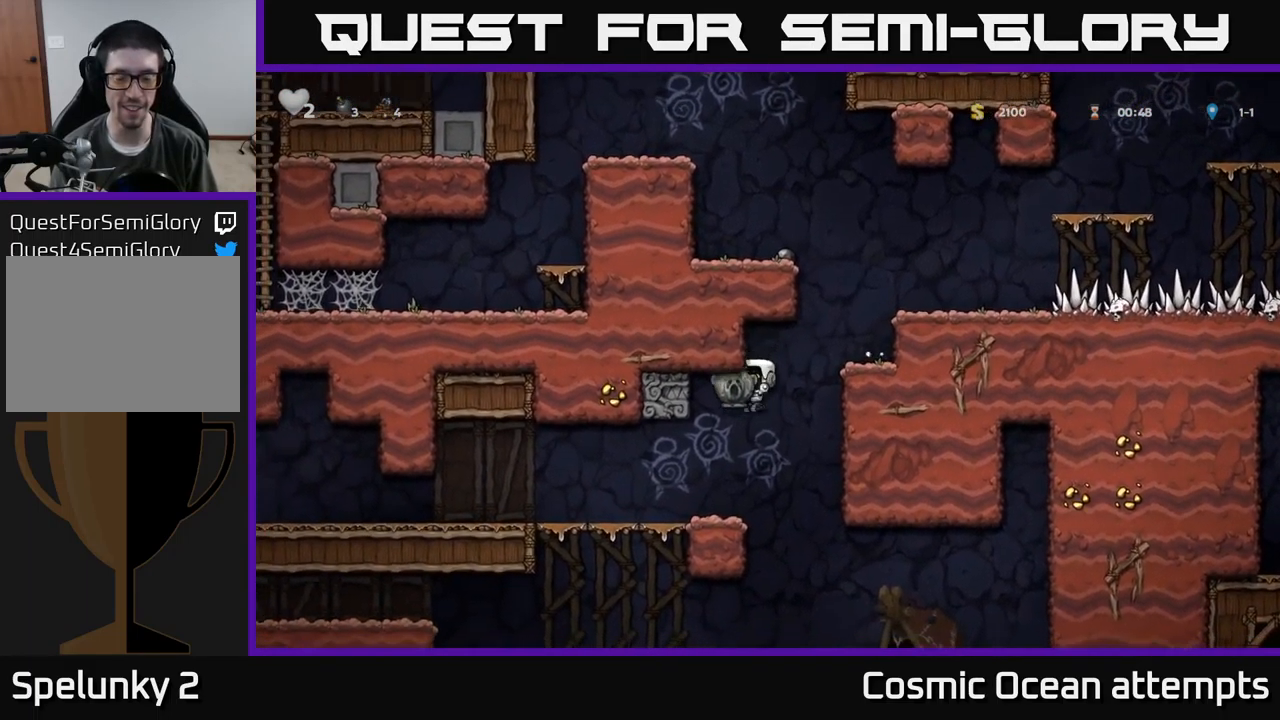
{"buttons": ["DPAD_DOWN"], "left_stick": "center", "events": [[217, "DPAD_LEFT", "up"], [467, "DPAD_DOWN", "down"]]}
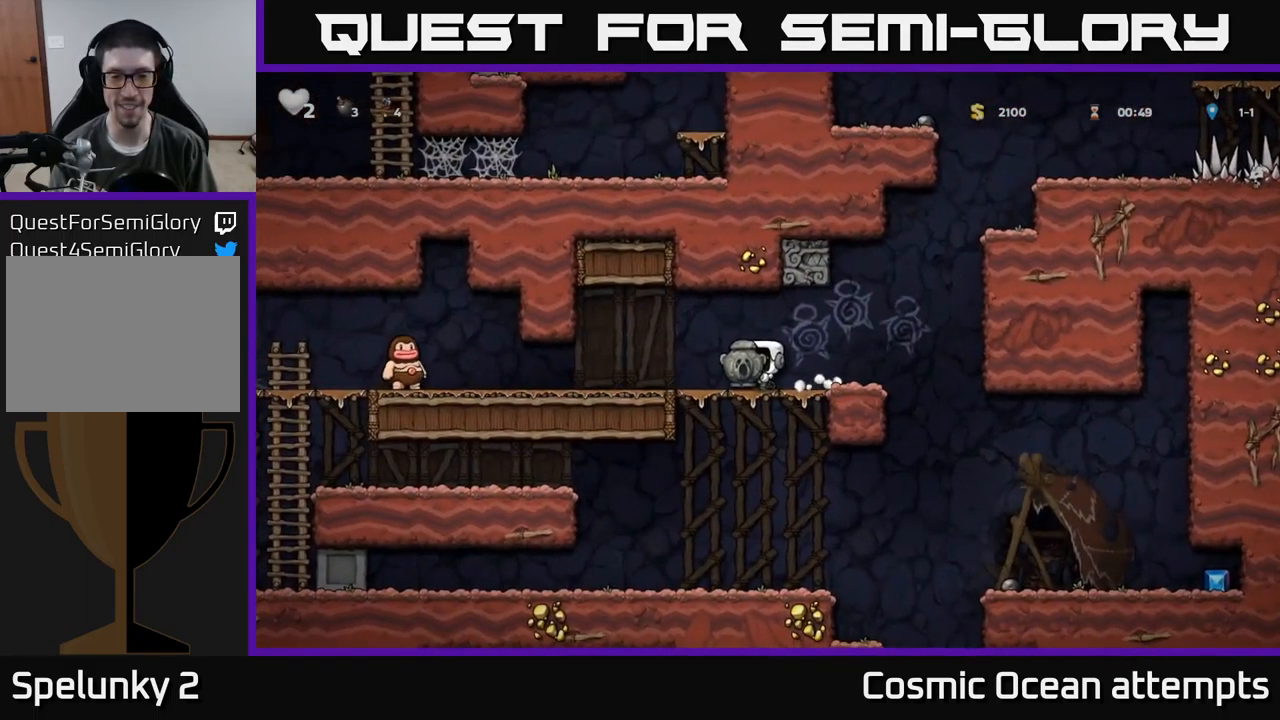
{"buttons": ["DPAD_LEFT"], "left_stick": "center", "events": [[183, "DPAD_DOWN", "up"], [467, "DPAD_LEFT", "down"]]}
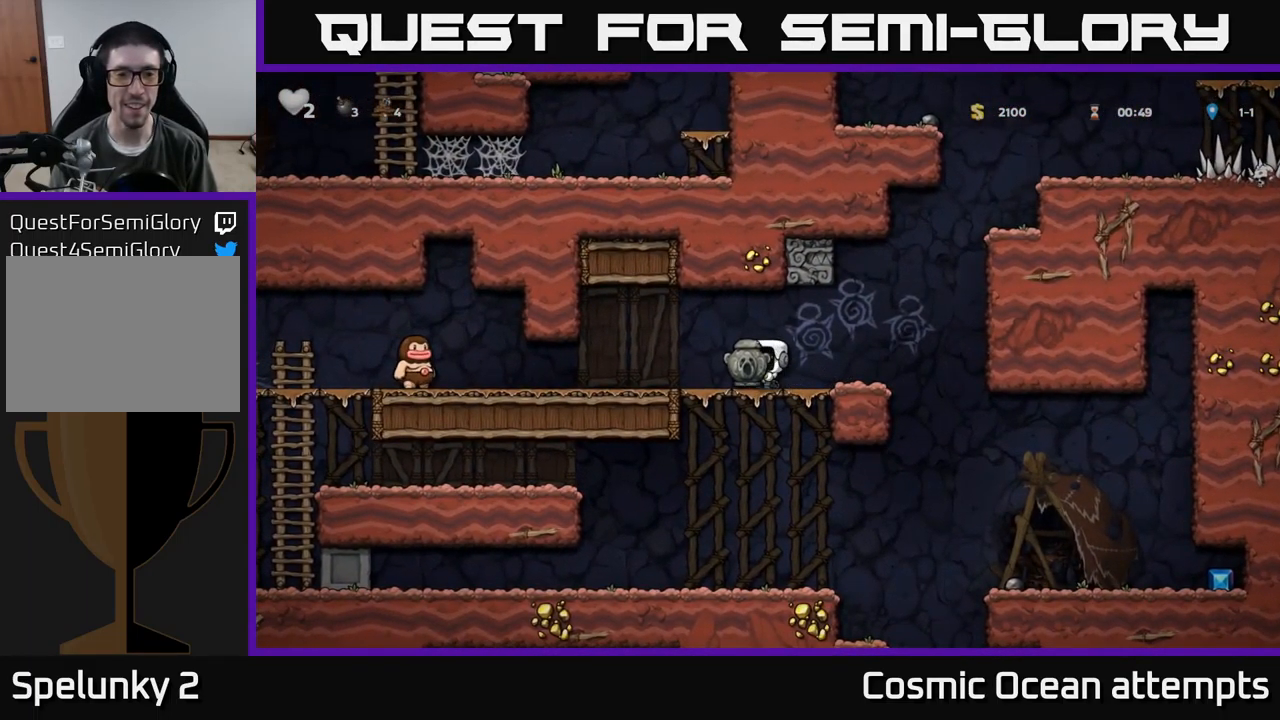
{"buttons": ["DPAD_RIGHT"], "left_stick": "center", "events": [[167, "DPAD_LEFT", "up"], [217, "DPAD_RIGHT", "down"]]}
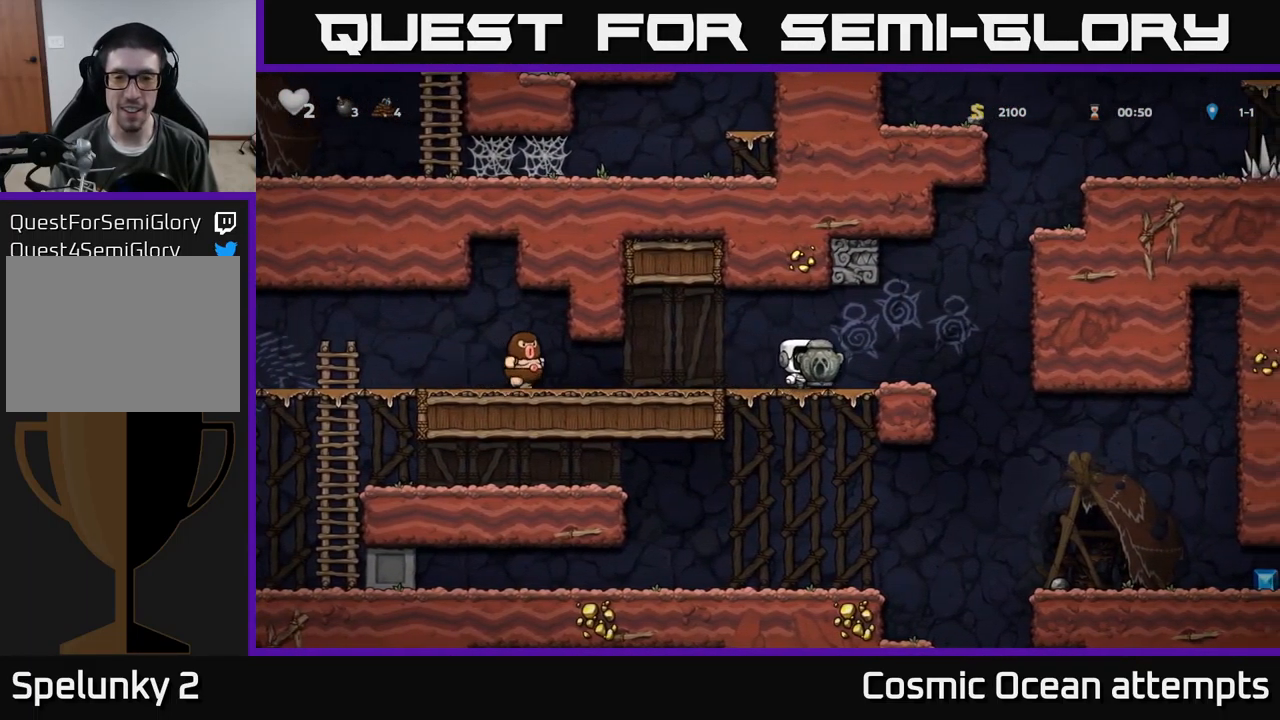
{"buttons": ["A", "DPAD_LEFT"], "left_stick": "center", "events": [[33, "DPAD_RIGHT", "up"], [400, "DPAD_LEFT", "down"], [500, "A", "down"]]}
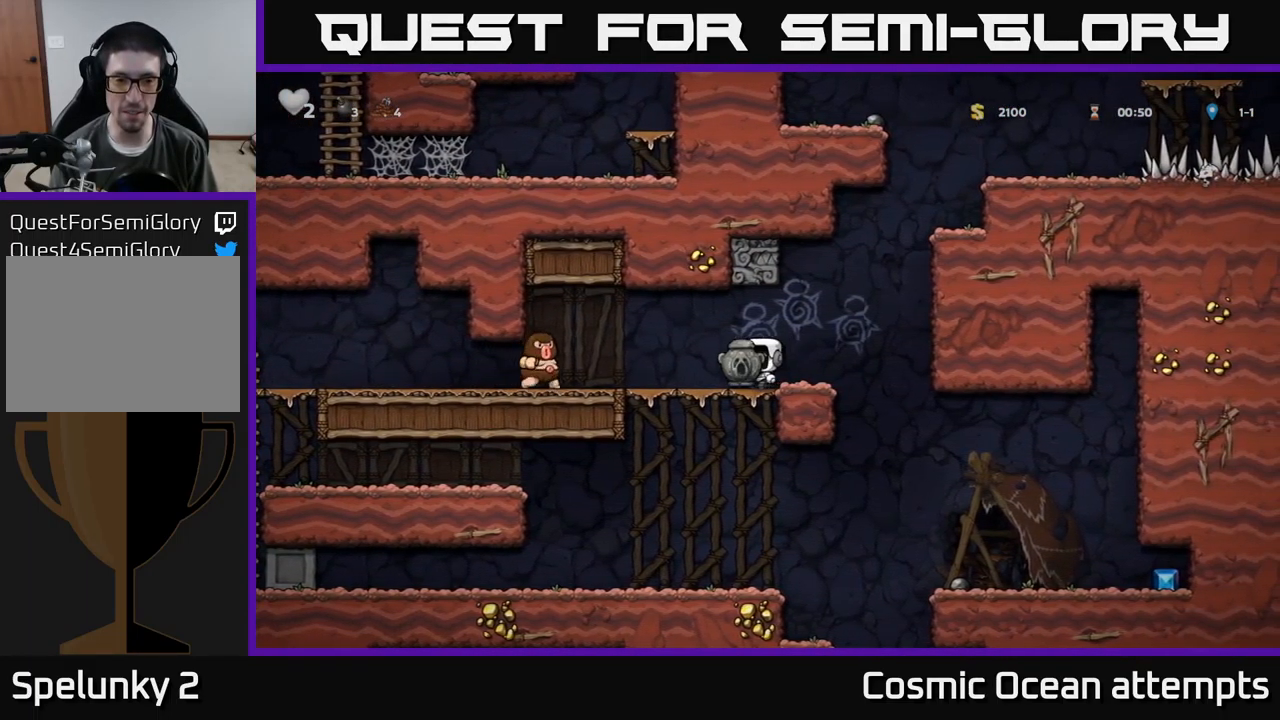
{"buttons": ["DPAD_LEFT"], "left_stick": "center", "events": [[134, "A", "up"]]}
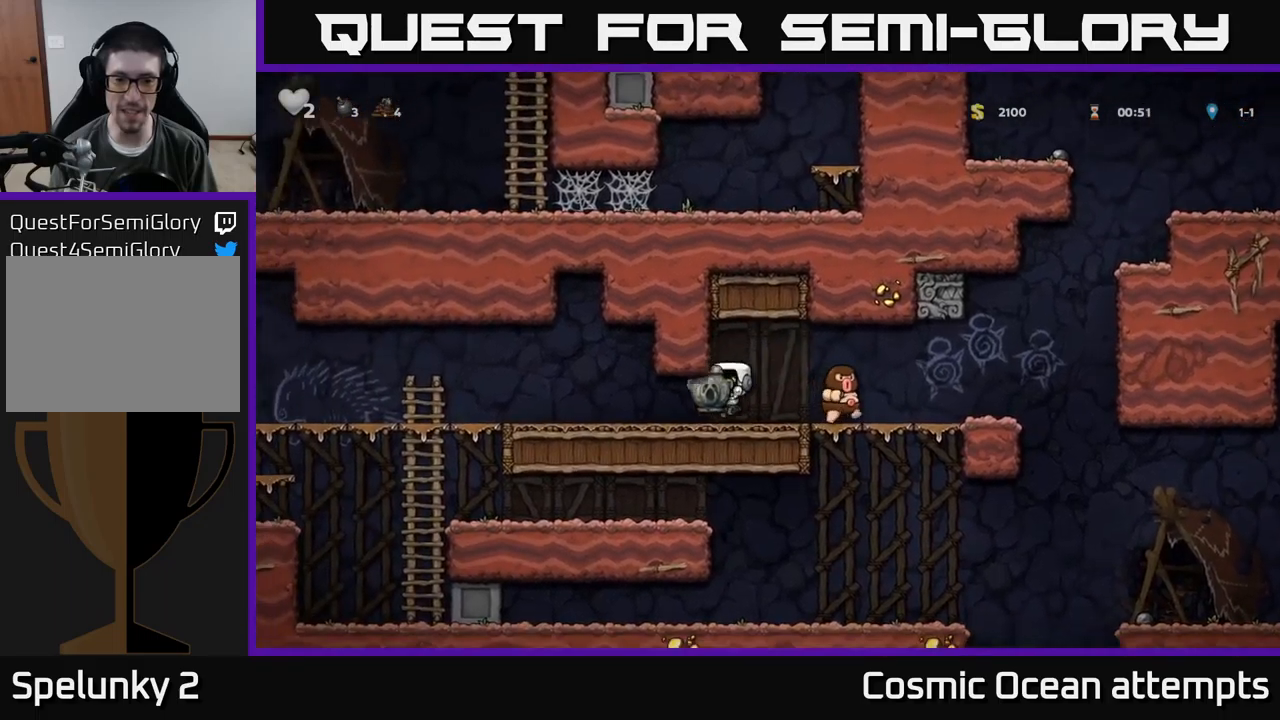
{"buttons": [], "left_stick": "center", "events": [[500, "DPAD_LEFT", "up"]]}
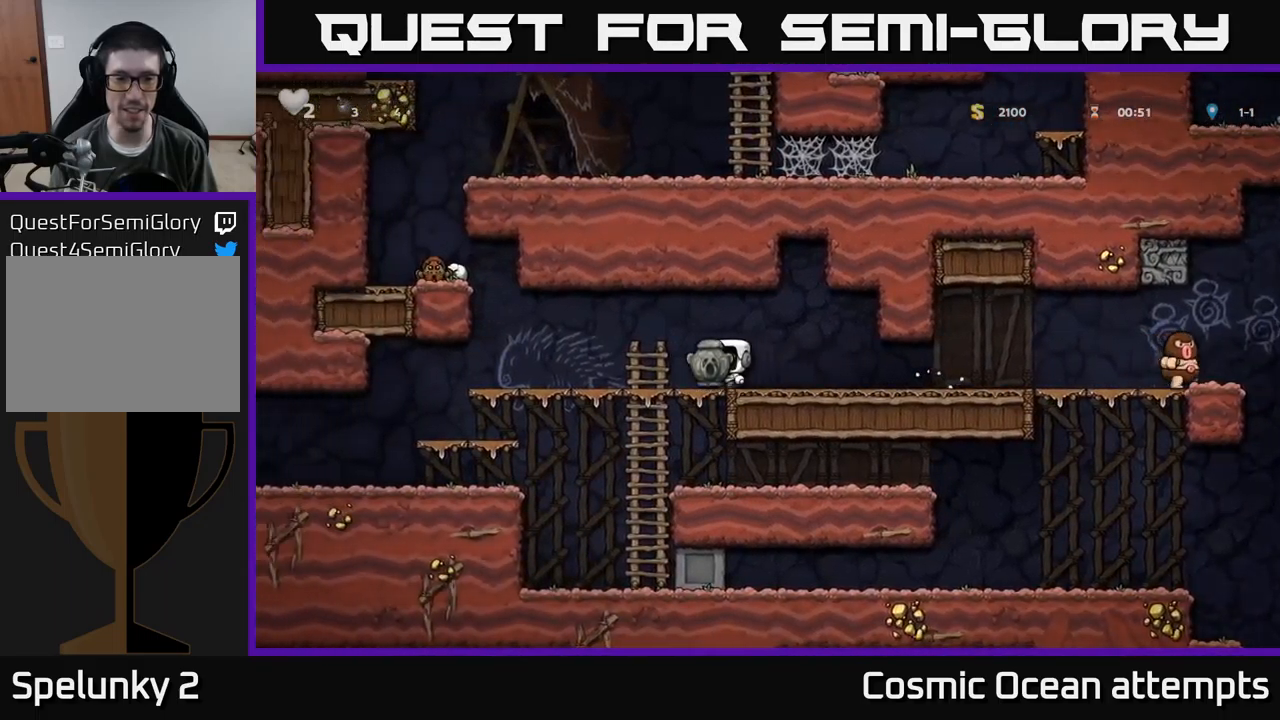
{"buttons": ["DPAD_LEFT"], "left_stick": "center", "events": [[17, "DPAD_DOWN", "down"], [117, "A", "down"], [250, "DPAD_DOWN", "up"], [267, "A", "up"], [267, "DPAD_LEFT", "down"]]}
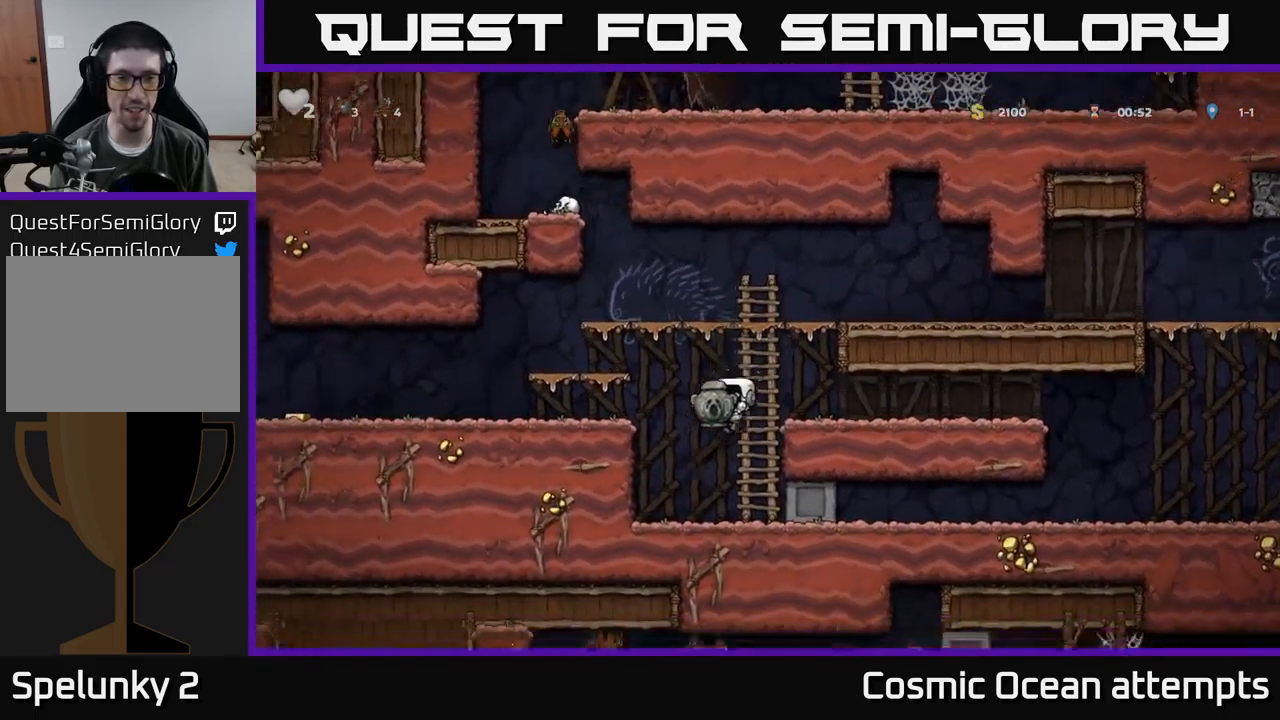
{"buttons": ["DPAD_LEFT"], "left_stick": "center", "events": [[234, "DPAD_LEFT", "up"], [284, "A", "down"], [317, "DPAD_LEFT", "down"], [467, "A", "up"]]}
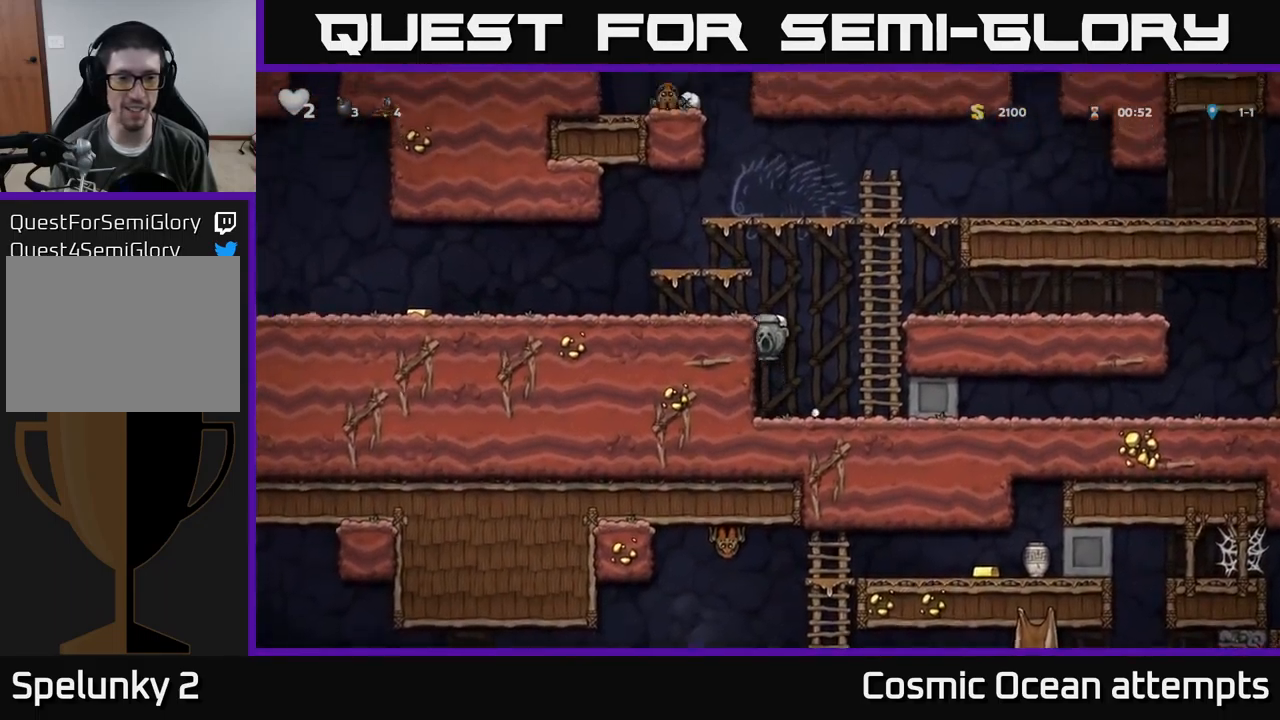
{"buttons": ["DPAD_LEFT"], "left_stick": "center", "events": [[134, "A", "down"], [284, "A", "up"]]}
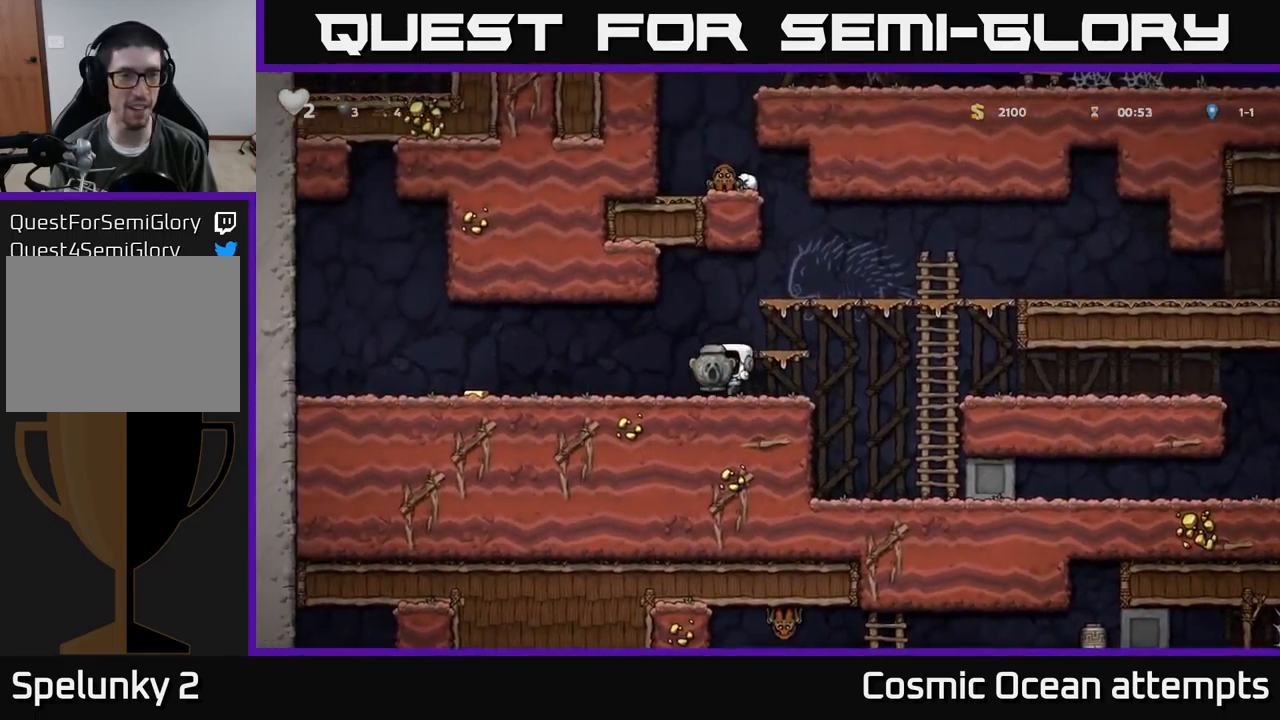
{"buttons": ["DPAD_LEFT"], "left_stick": "center", "events": []}
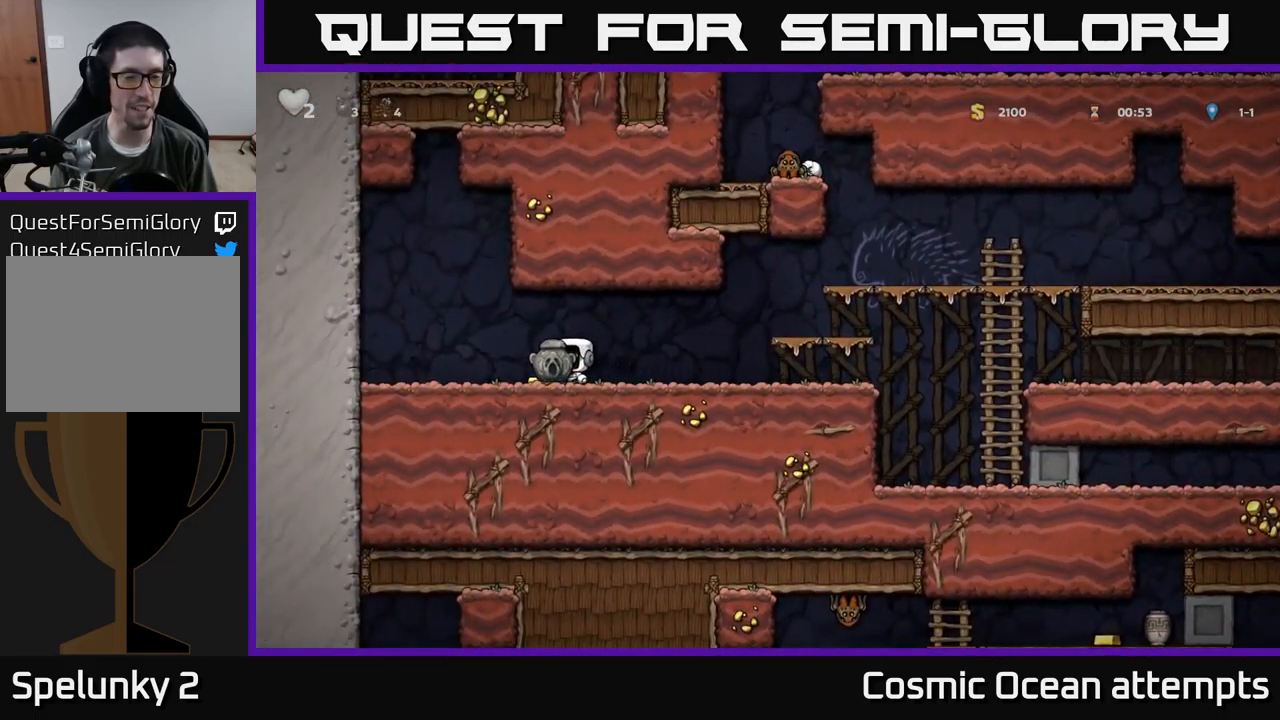
{"buttons": ["DPAD_RIGHT"], "left_stick": "center", "events": [[84, "DPAD_LEFT", "up"], [117, "DPAD_RIGHT", "down"]]}
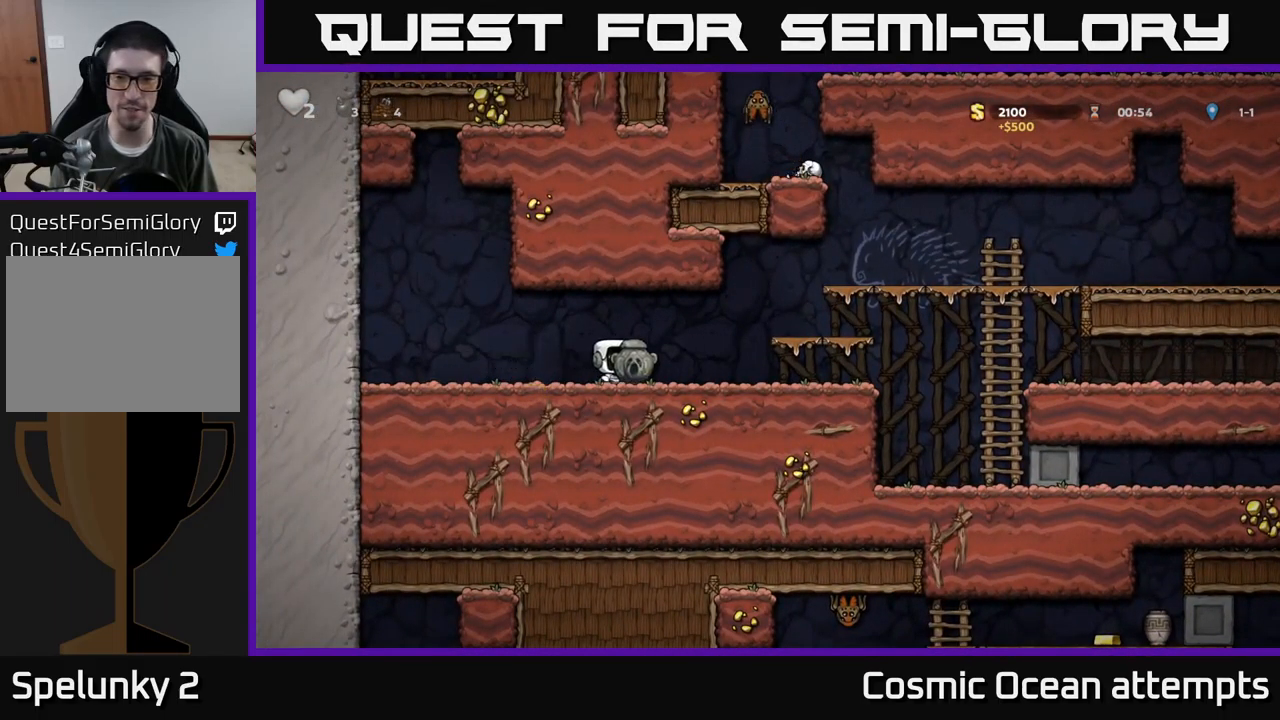
{"buttons": ["A", "DPAD_RIGHT"], "left_stick": "center", "events": [[500, "A", "down"]]}
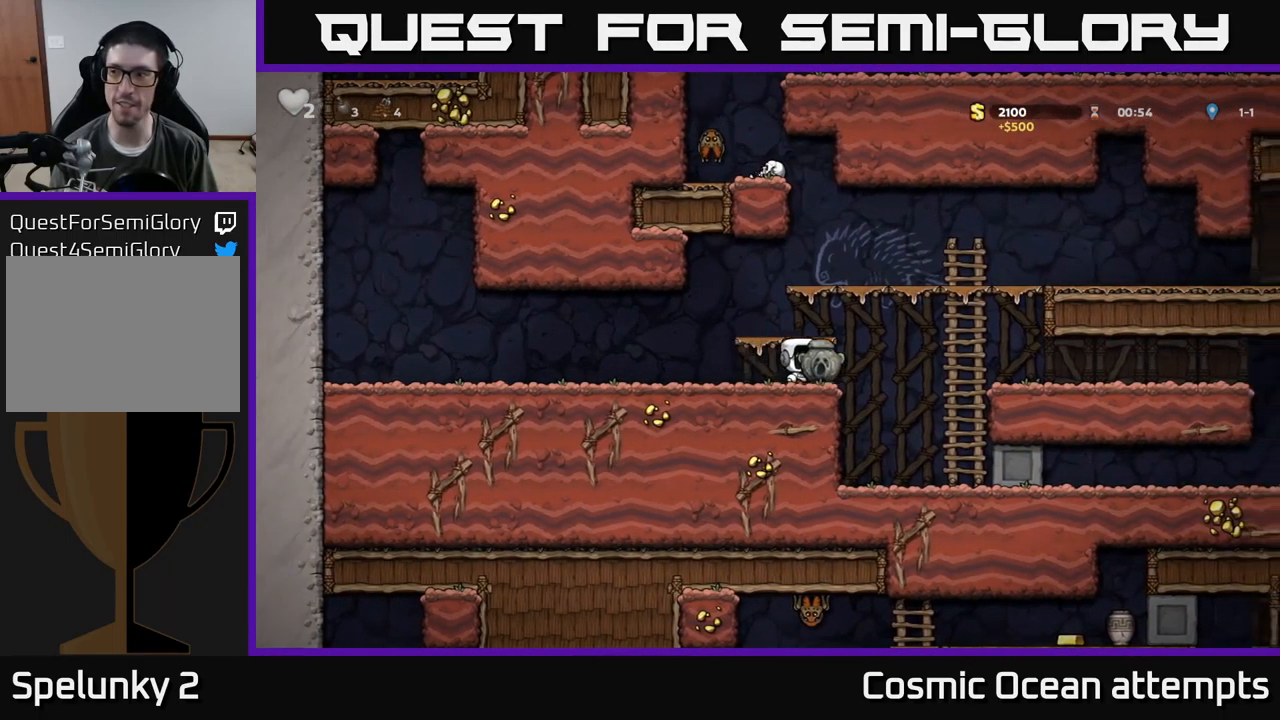
{"buttons": ["DPAD_RIGHT"], "left_stick": "center", "events": [[100, "A", "up"]]}
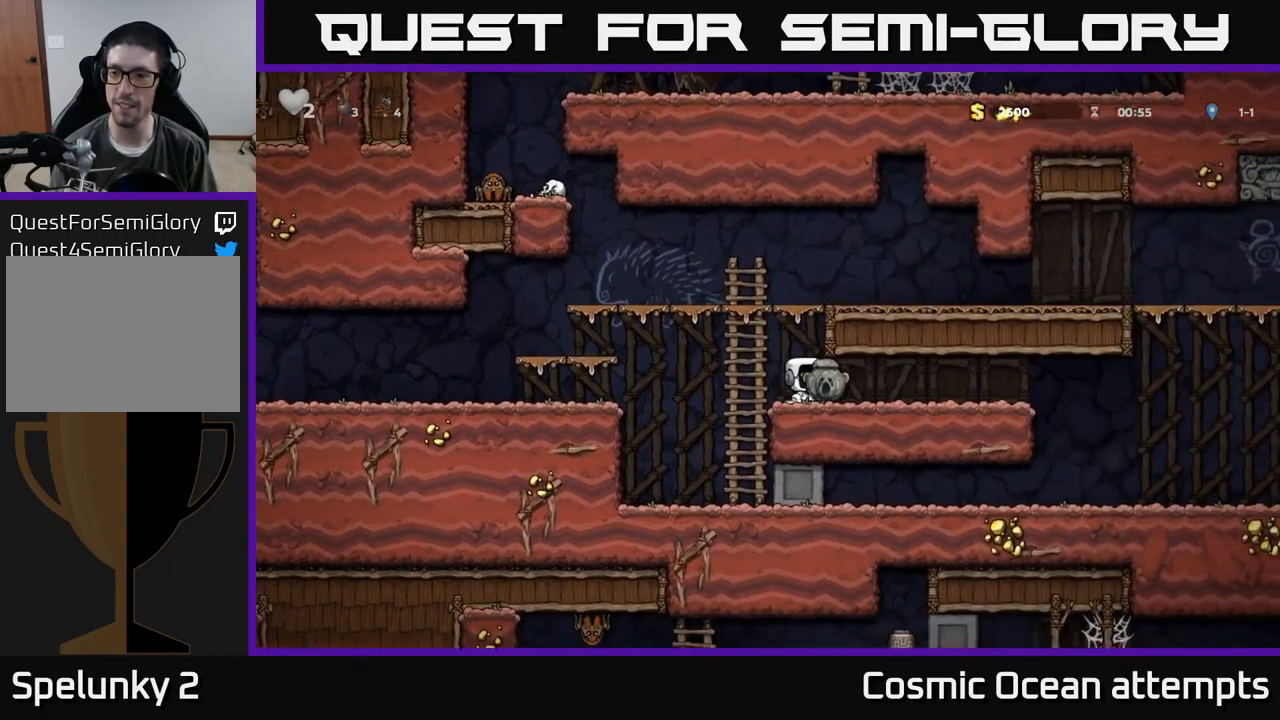
{"buttons": ["DPAD_RIGHT"], "left_stick": "center", "events": []}
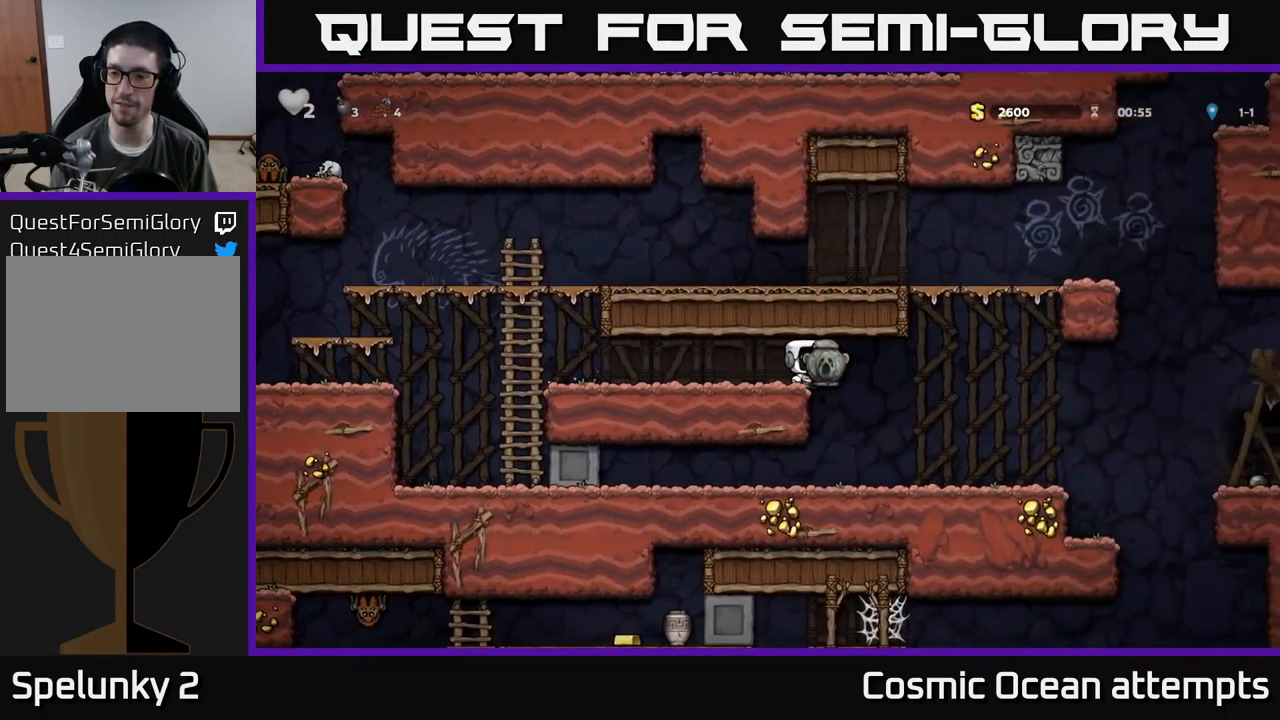
{"buttons": ["DPAD_RIGHT"], "left_stick": "center", "events": []}
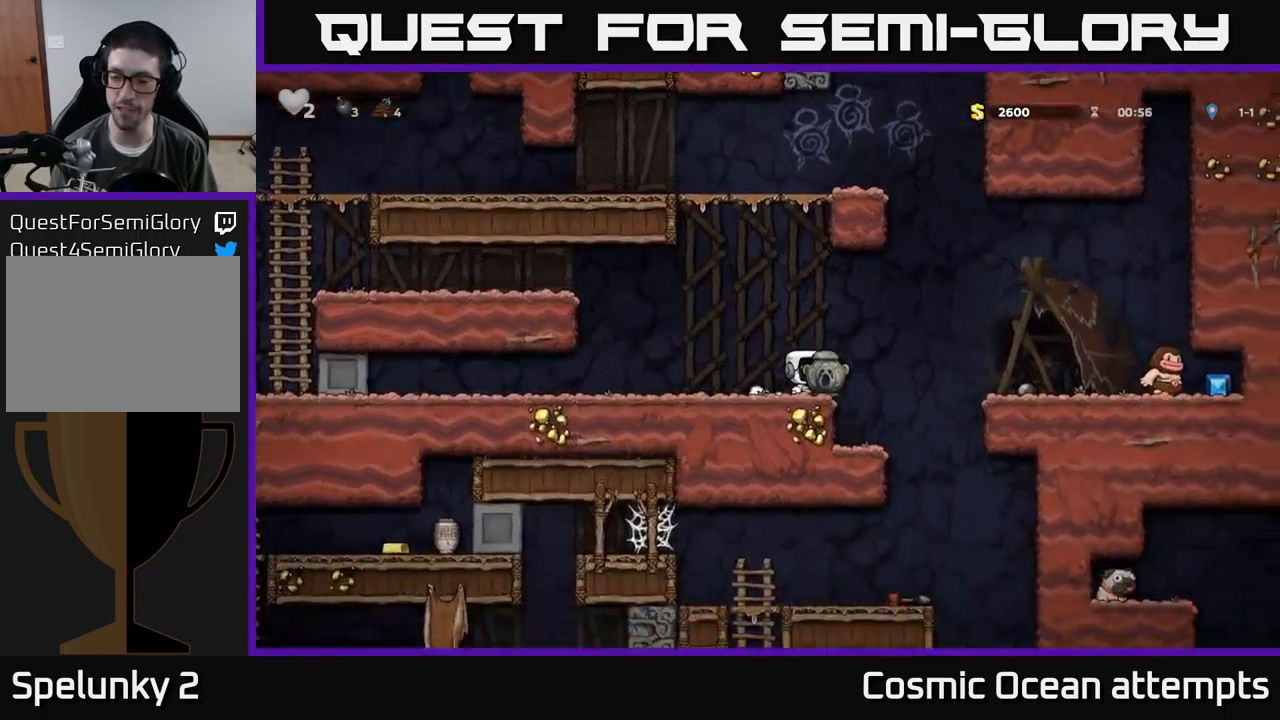
{"buttons": [], "left_stick": "center", "events": [[84, "DPAD_RIGHT", "up"], [134, "DPAD_LEFT", "down"], [284, "DPAD_LEFT", "up"]]}
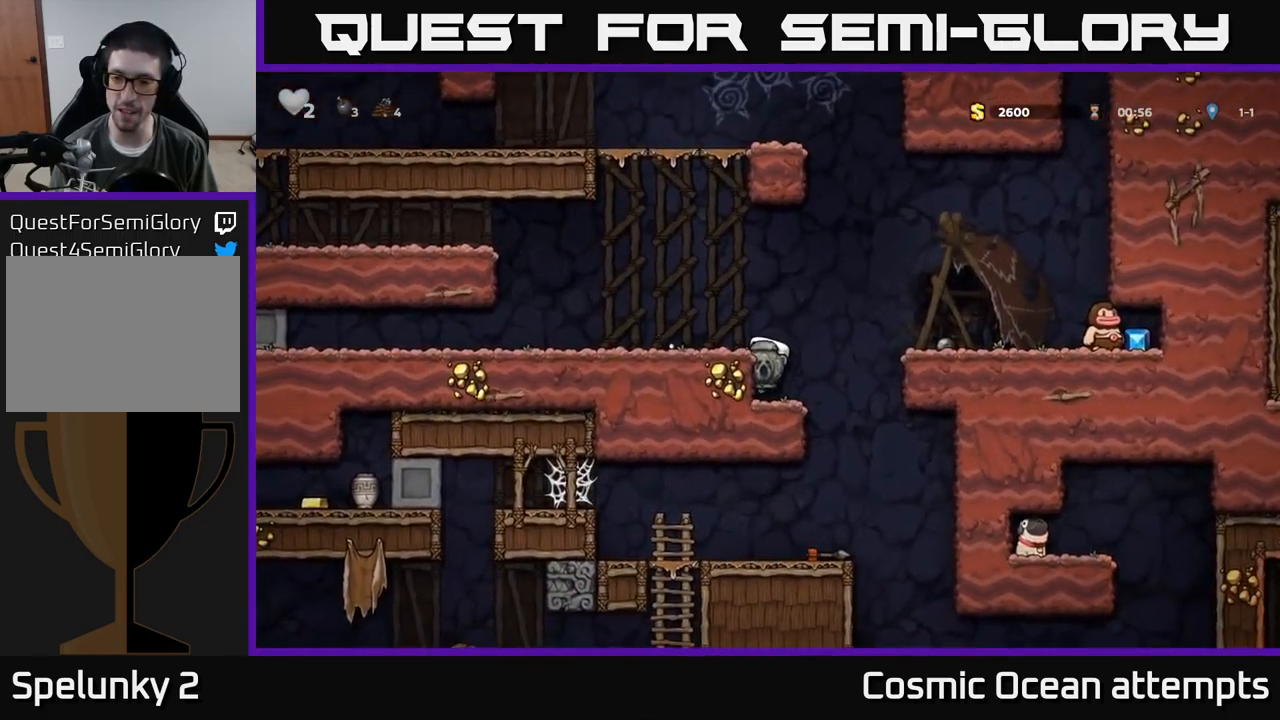
{"buttons": ["DPAD_RIGHT"], "left_stick": "center", "events": [[184, "DPAD_RIGHT", "down"], [217, "A", "down"], [400, "A", "up"]]}
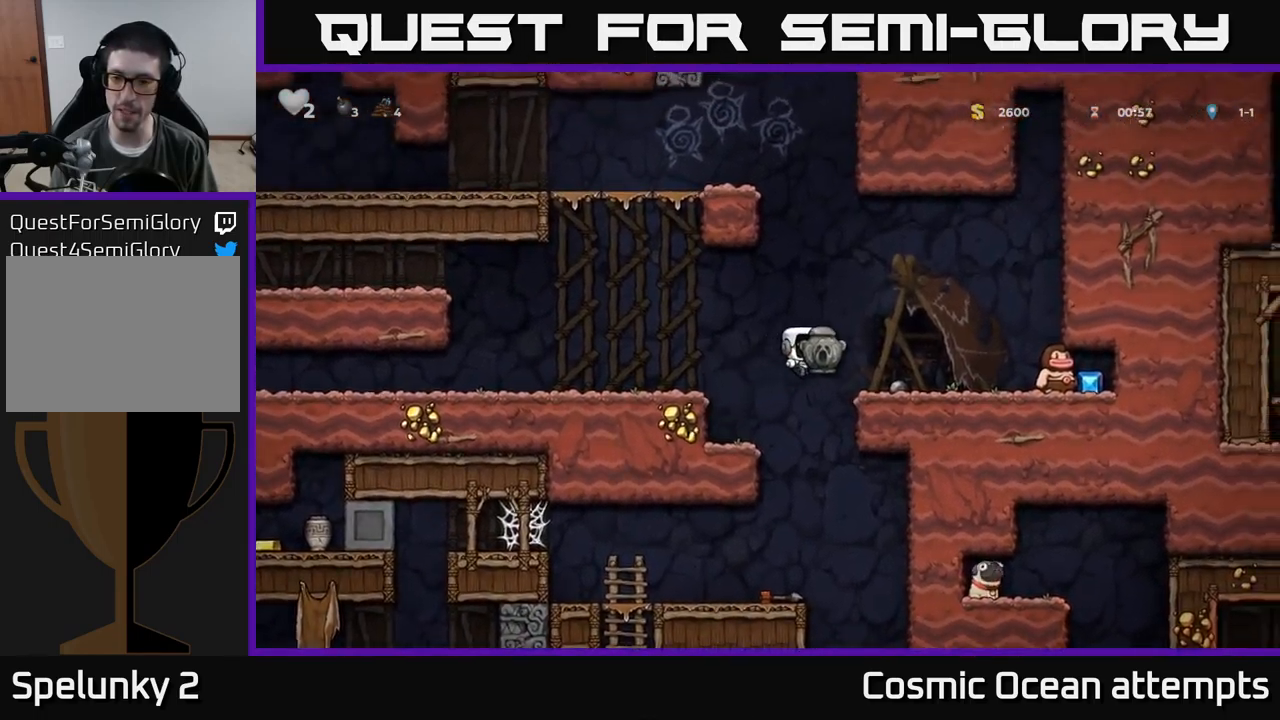
{"buttons": ["DPAD_RIGHT"], "left_stick": "center", "events": [[200, "A", "down"], [317, "A", "up"]]}
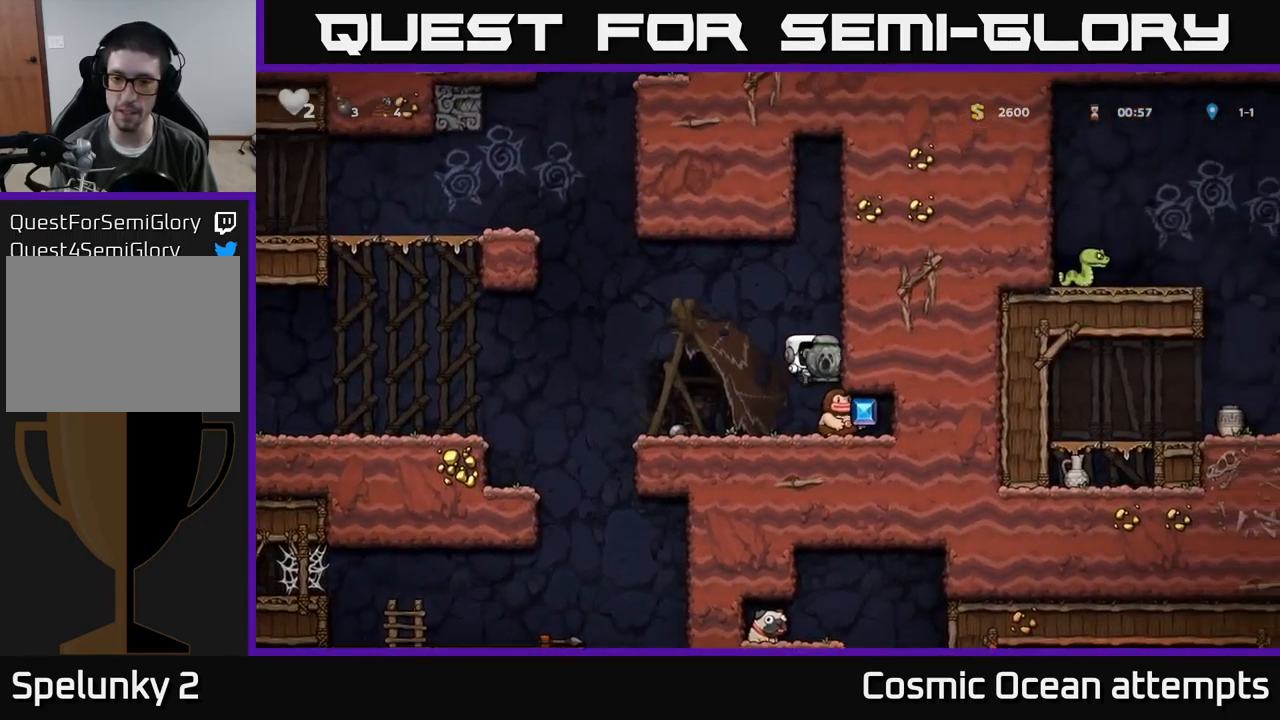
{"buttons": [], "left_stick": "center", "events": [[50, "DPAD_RIGHT", "up"]]}
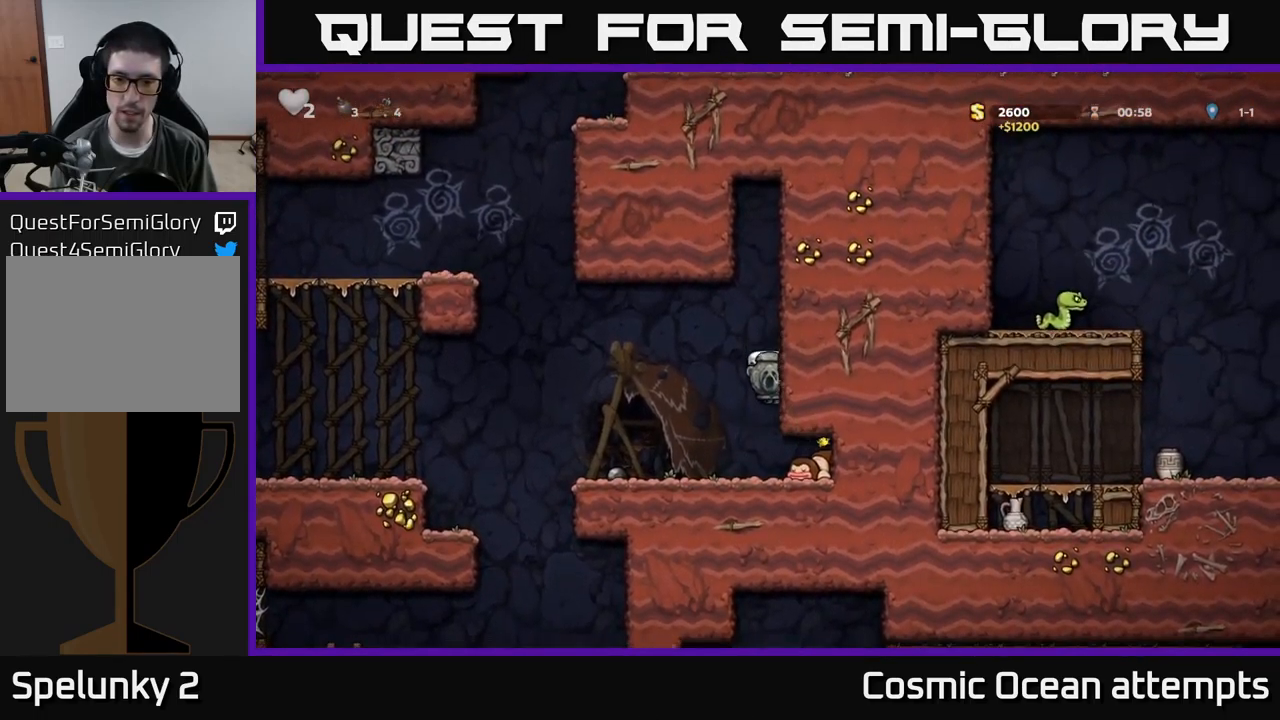
{"buttons": ["DPAD_LEFT"], "left_stick": "center", "events": [[134, "DPAD_RIGHT", "down"], [350, "DPAD_RIGHT", "up"], [384, "DPAD_LEFT", "down"]]}
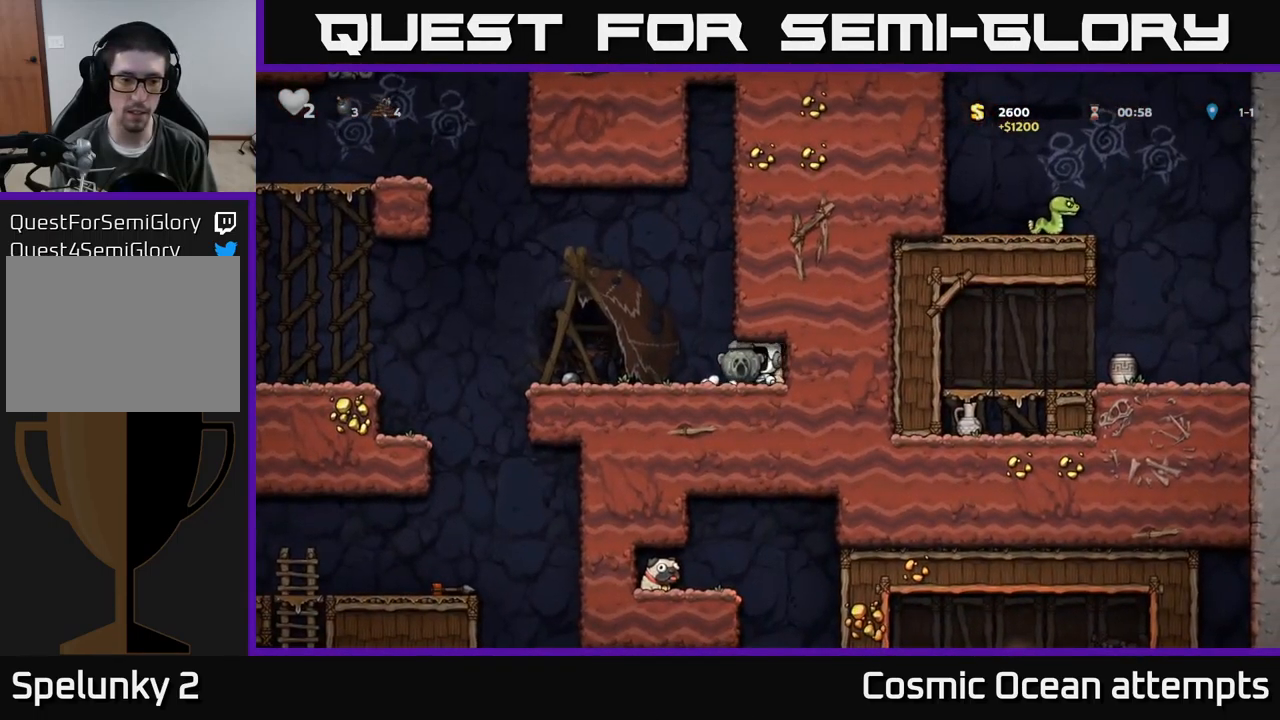
{"buttons": ["DPAD_LEFT"], "left_stick": "center", "events": []}